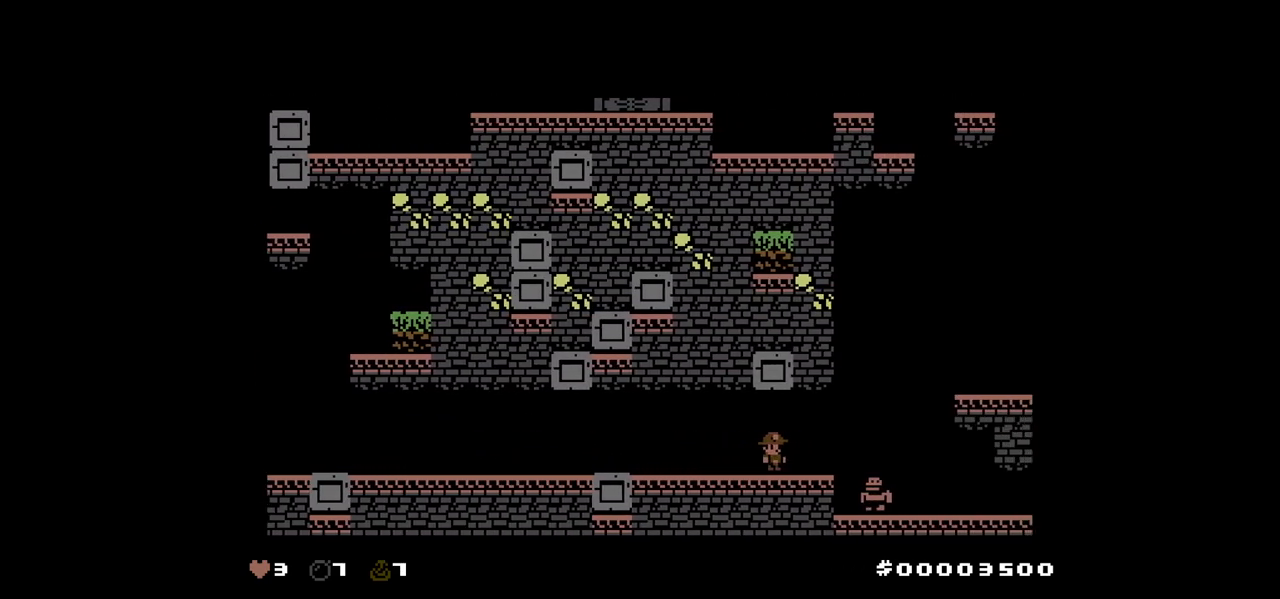
Gameplay with keyboard; each line is a JSON object with the keys held at the frame after it. "events" lists presses ("down") and releases ("up") of "down", "left", "right" and "up" between this image and that frame as [ms after this image, input, new state], when the widget could be followed in between. No other keys are recorded. Mouse input is not recorded. Not read: other_keys.
{"keys": ["right", "up"], "events": [[233, "right", "down"], [467, "up", "down"]]}
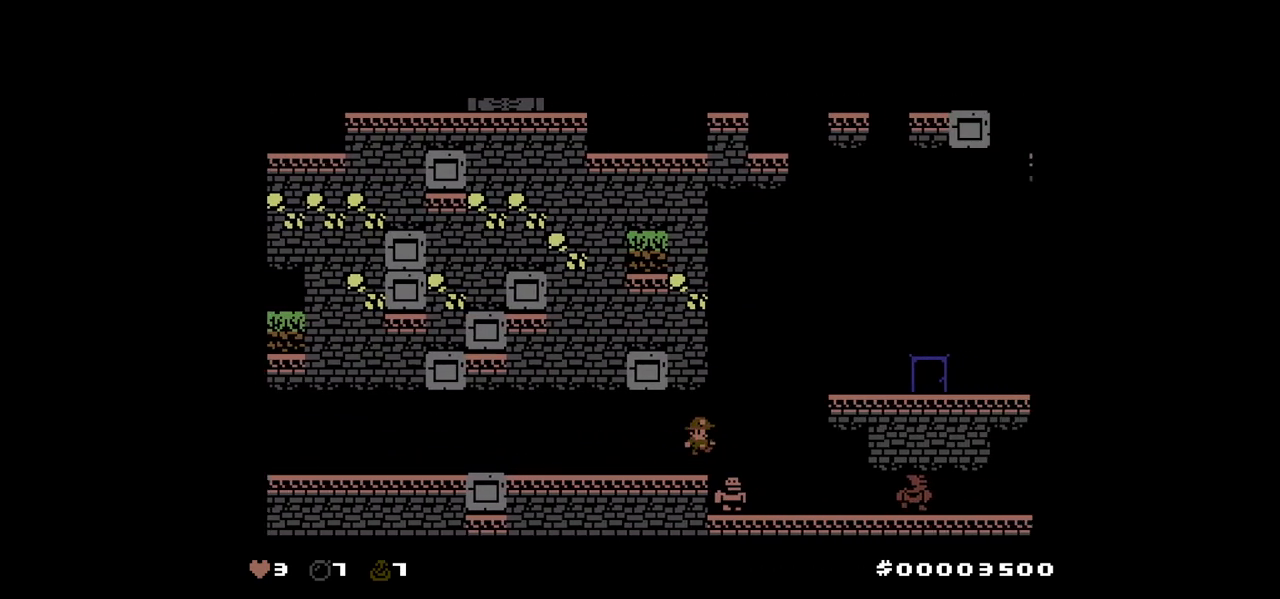
{"keys": [], "events": [[117, "up", "up"], [150, "left", "down"], [150, "right", "up"], [300, "left", "up"]]}
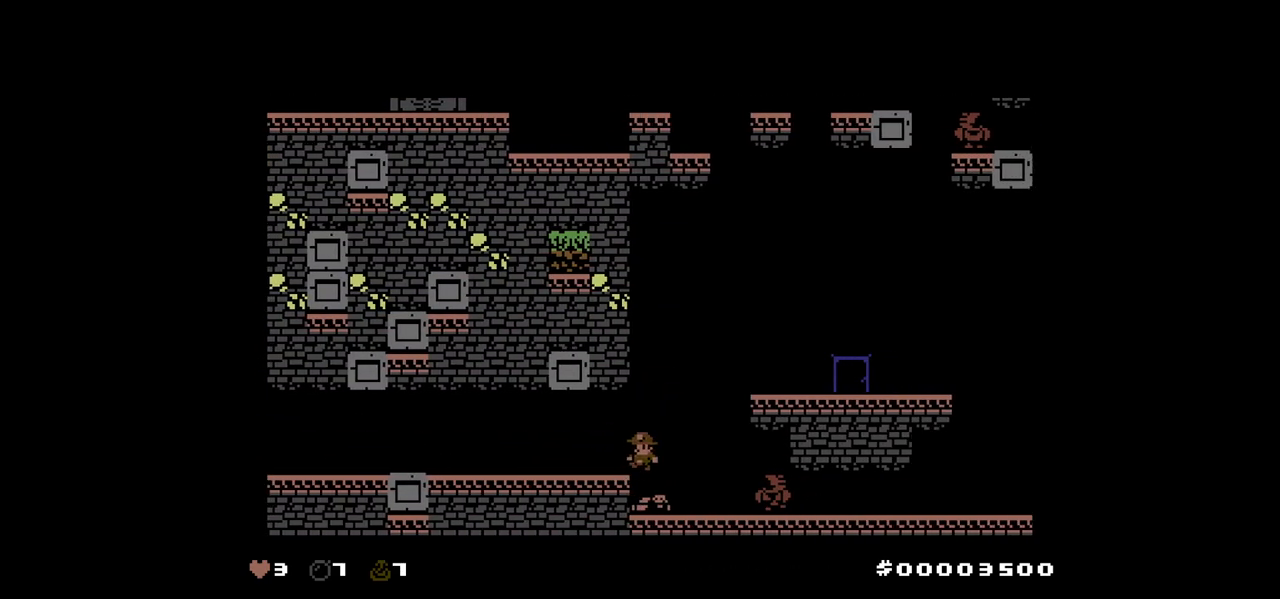
{"keys": [], "events": [[417, "right", "down"], [500, "right", "up"]]}
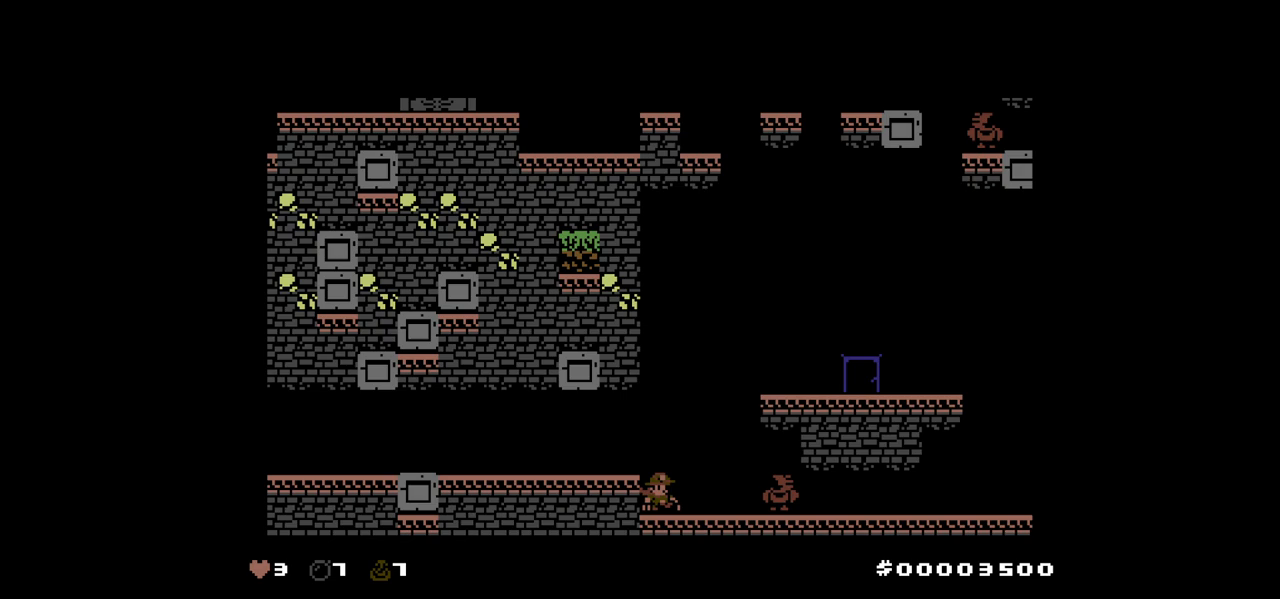
{"keys": ["right", "up"], "events": [[50, "down", "down"], [100, "up", "down"], [183, "up", "up"], [283, "up", "down"], [367, "right", "down"], [367, "up", "up"], [417, "up", "down"], [467, "down", "up"]]}
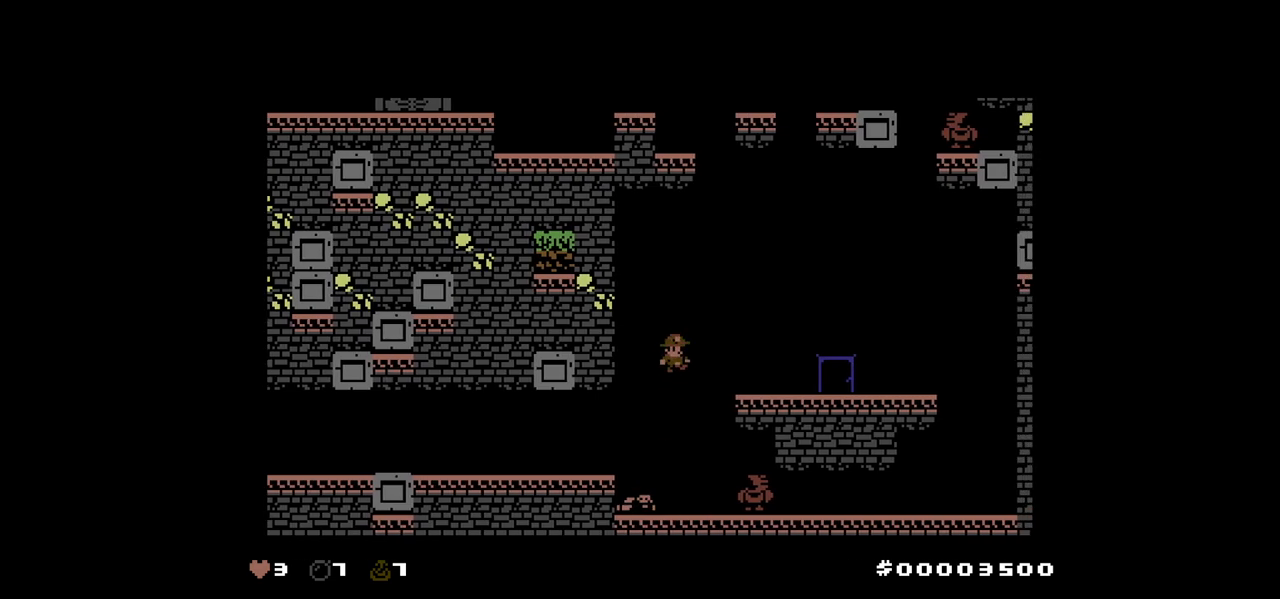
{"keys": ["right", "up"], "events": []}
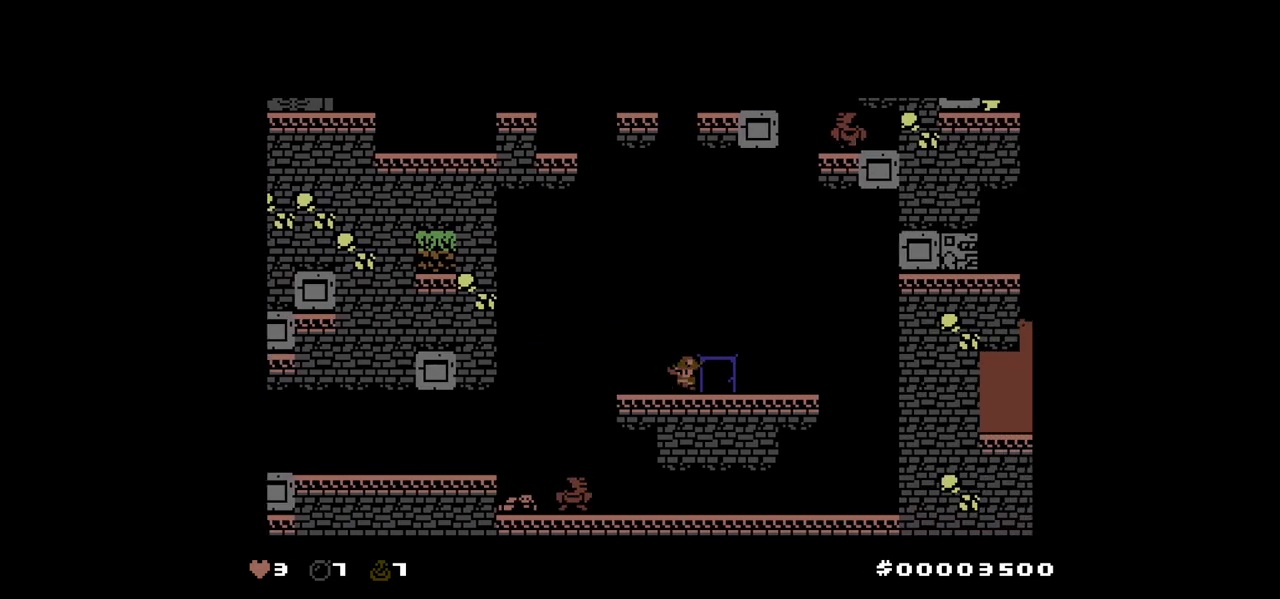
{"keys": [], "events": [[167, "left", "down"], [217, "right", "up"], [317, "left", "up"], [450, "up", "up"]]}
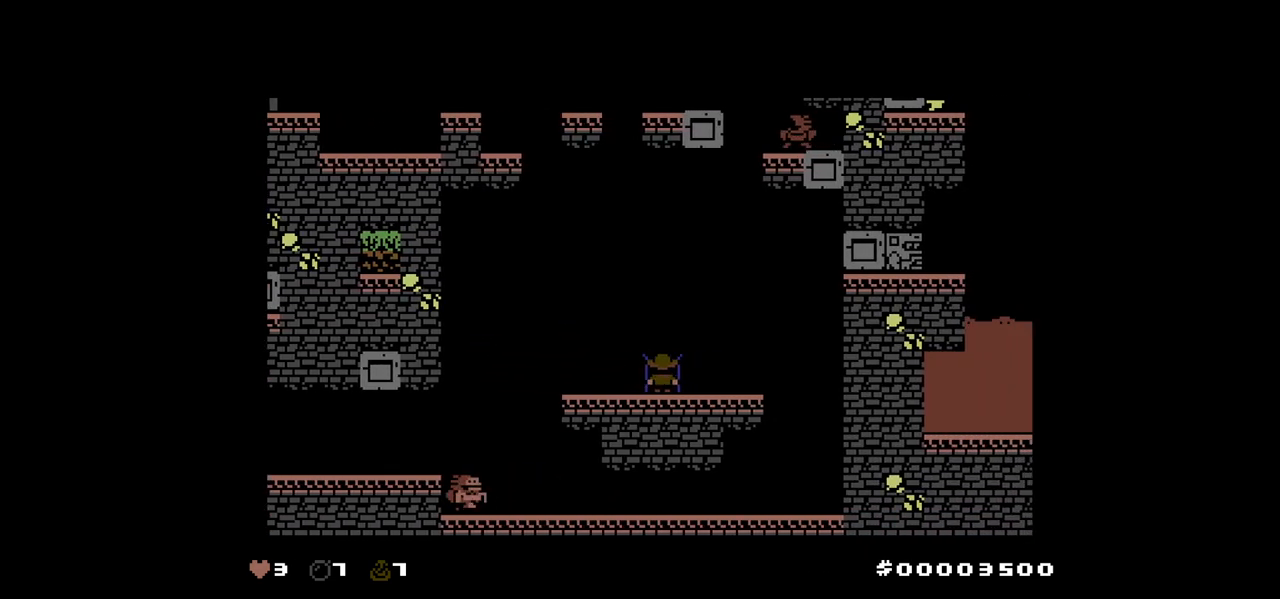
{"keys": [], "events": []}
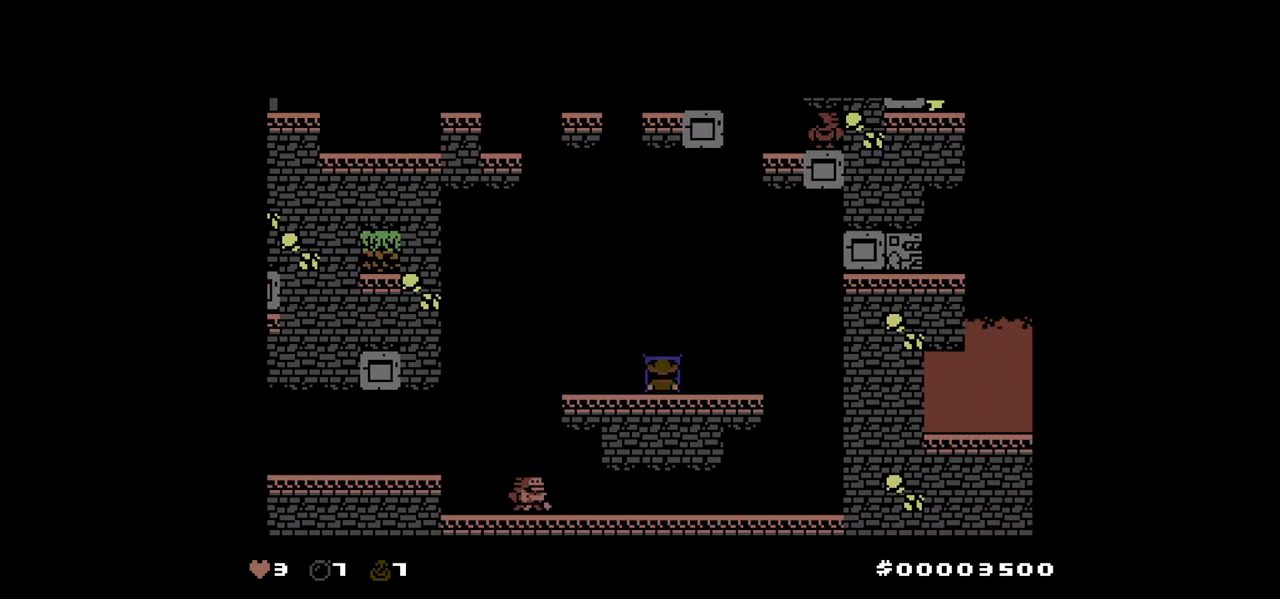
{"keys": [], "events": []}
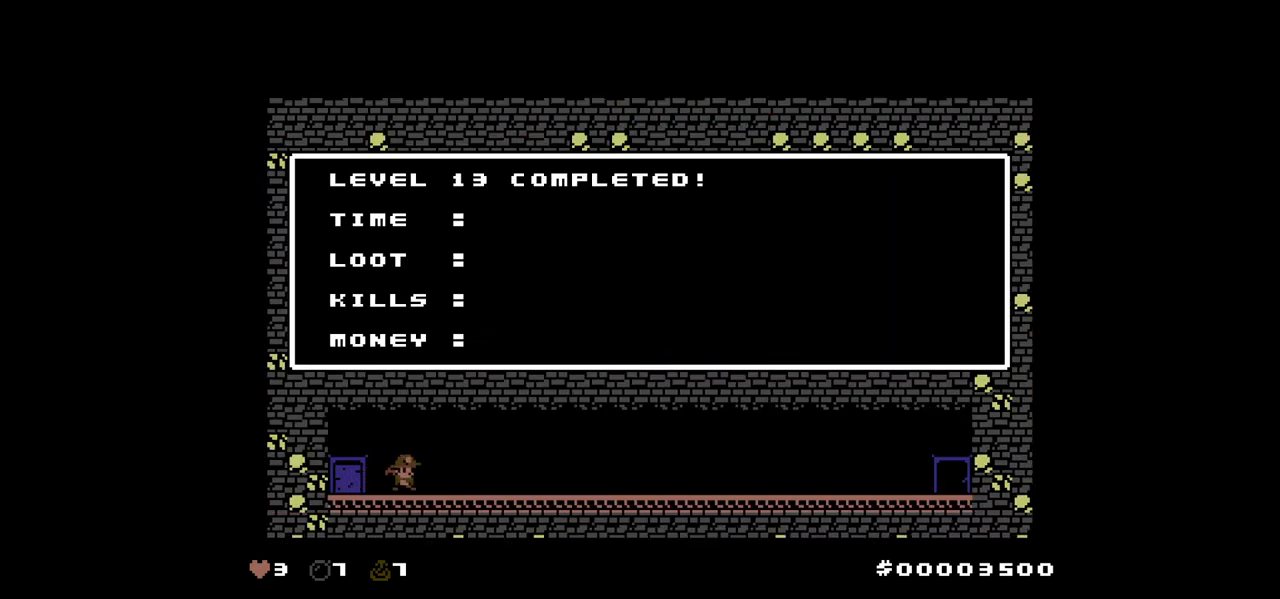
{"keys": [], "events": []}
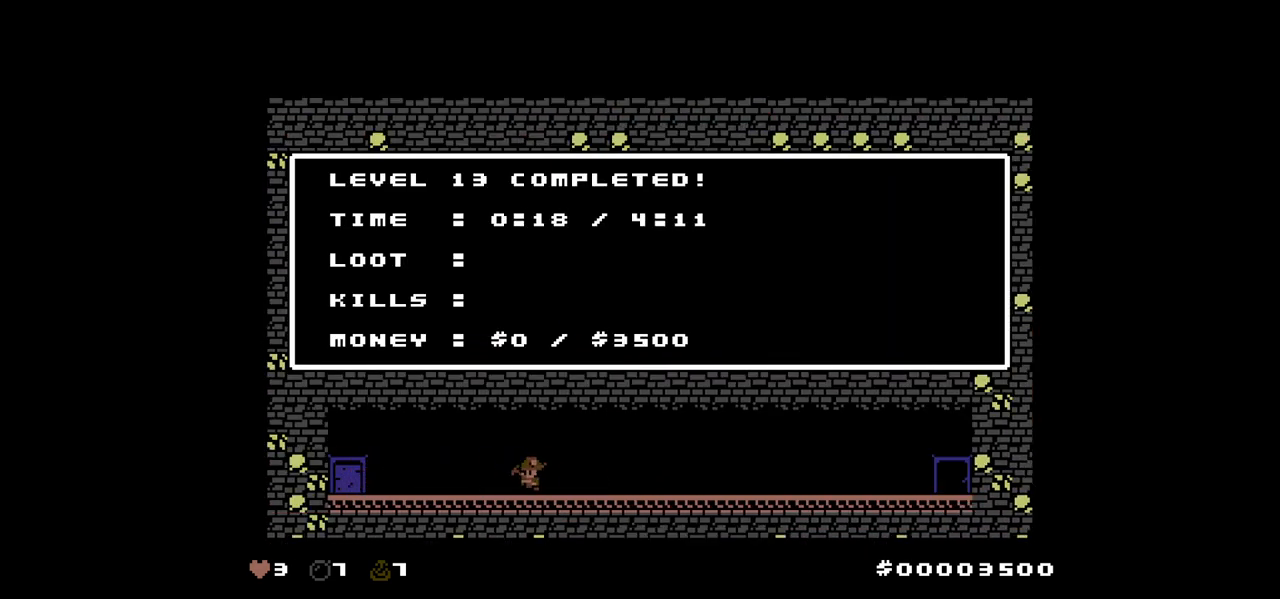
{"keys": [], "events": []}
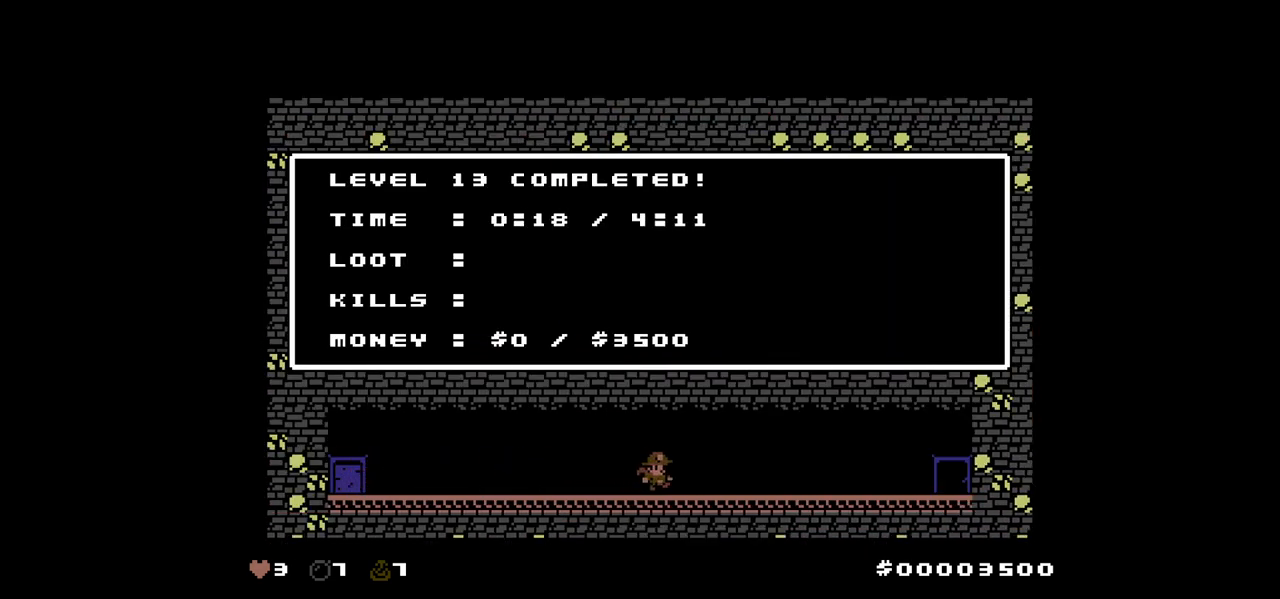
{"keys": [], "events": []}
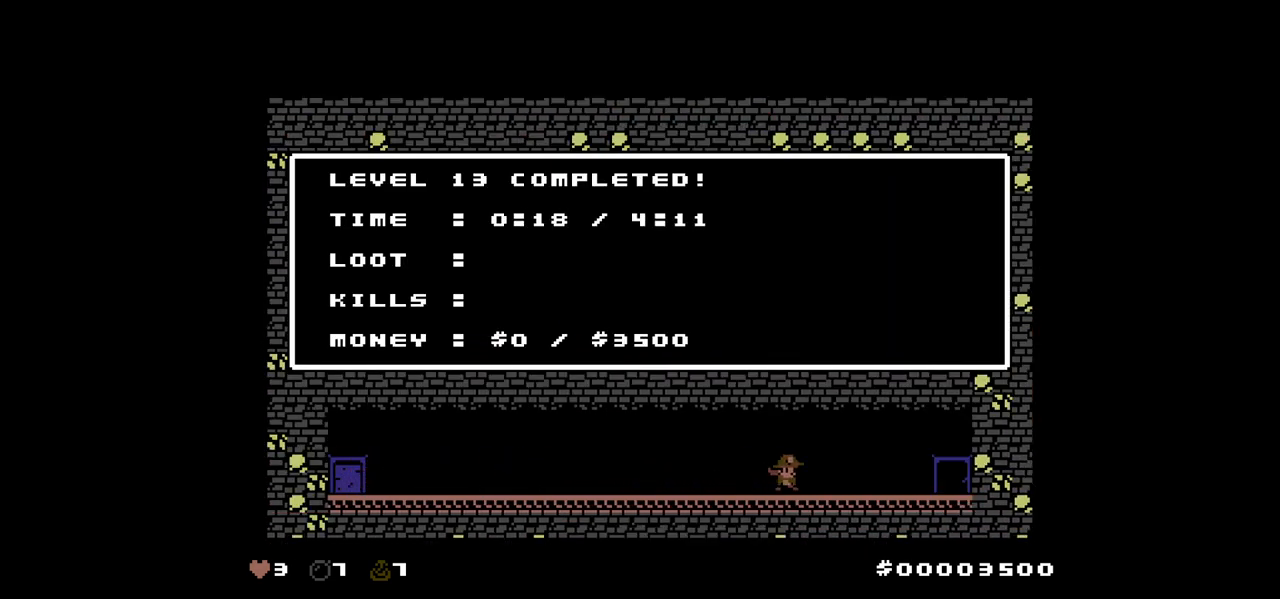
{"keys": [], "events": []}
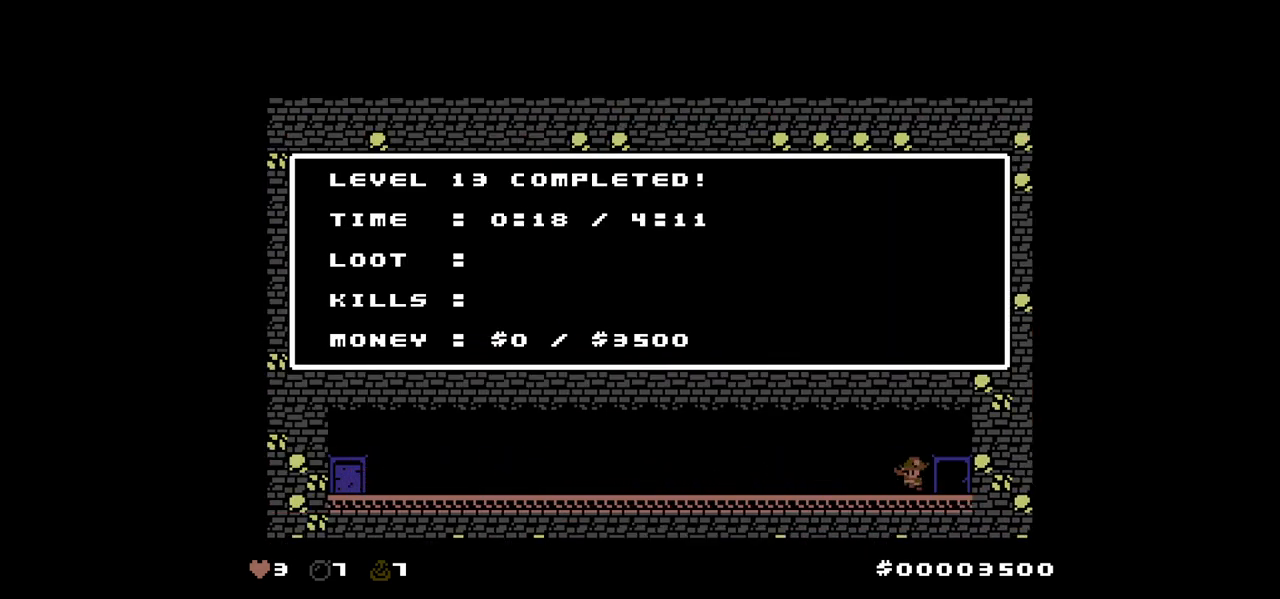
{"keys": [], "events": []}
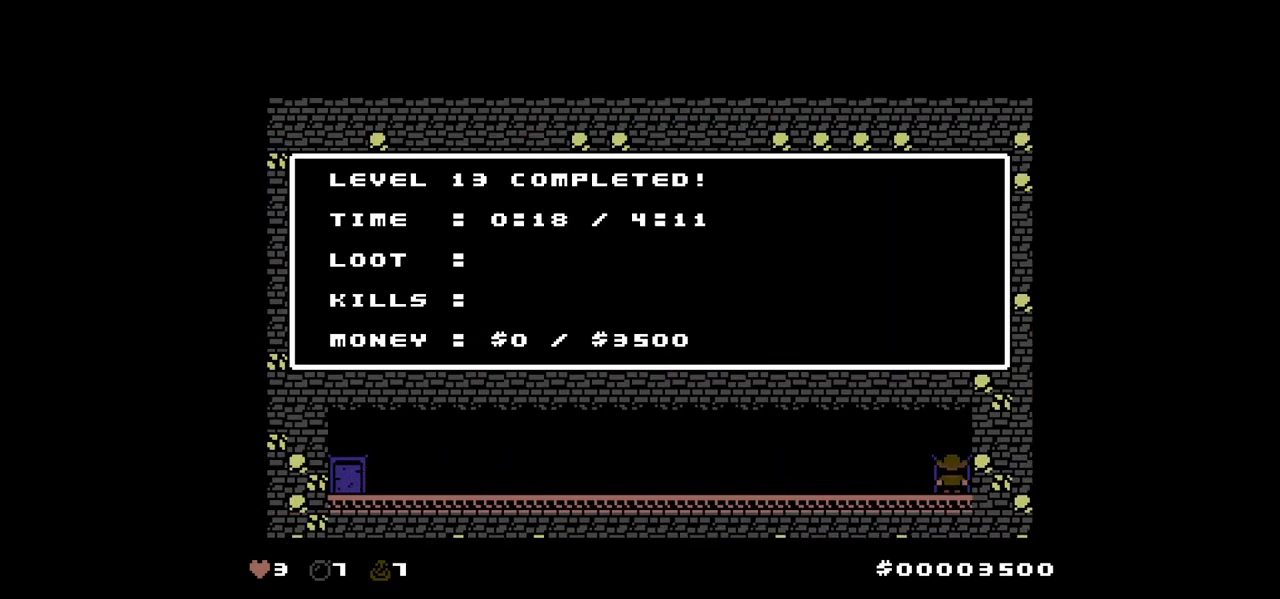
{"keys": [], "events": []}
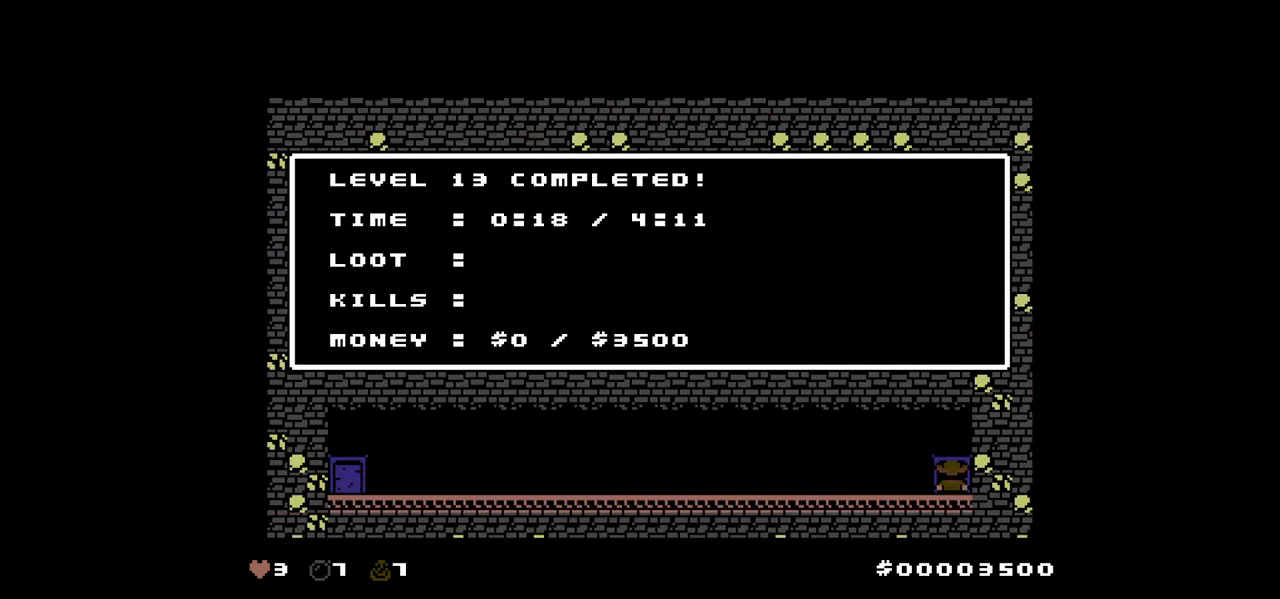
{"keys": [], "events": []}
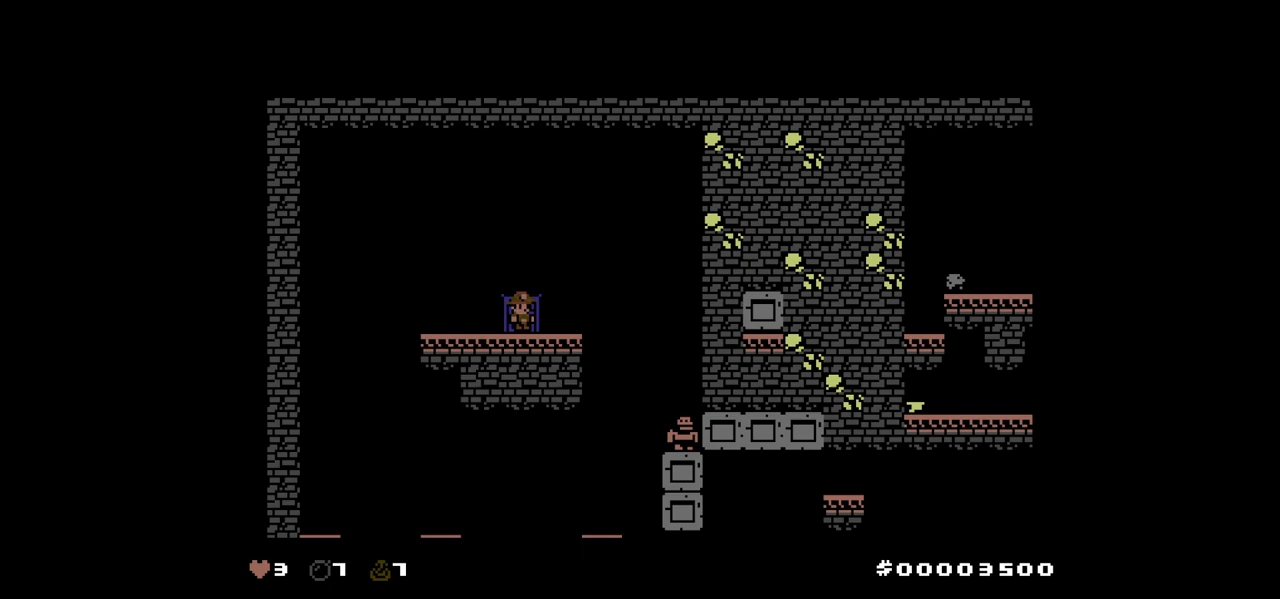
{"keys": [], "events": []}
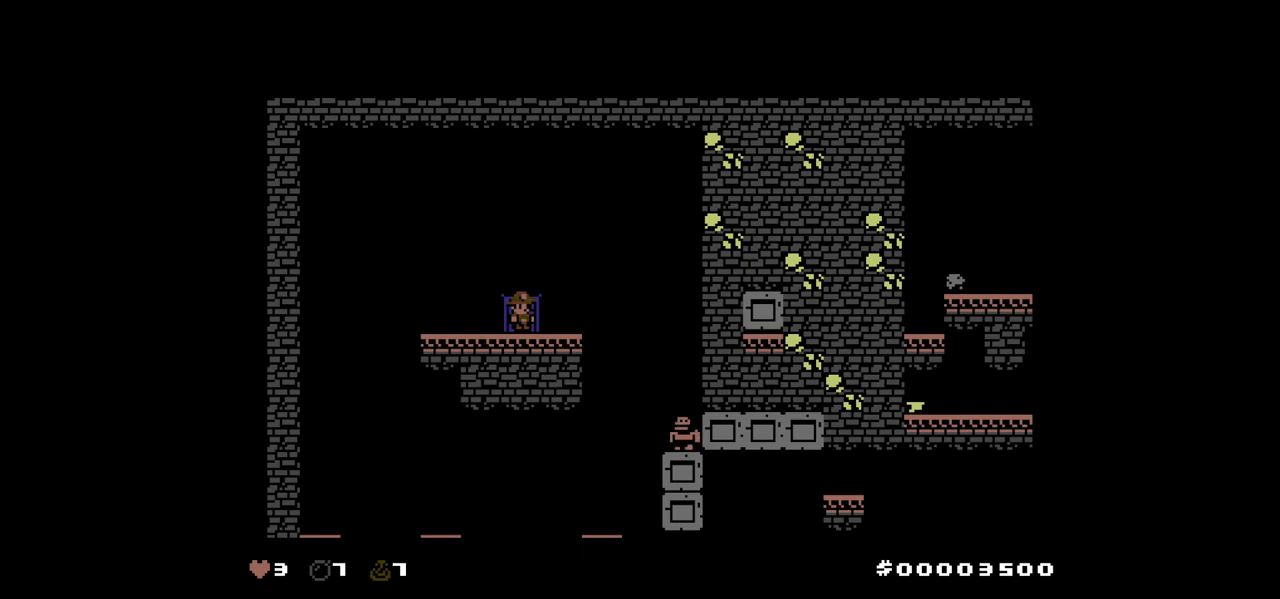
{"keys": ["left"], "events": [[17, "left", "down"]]}
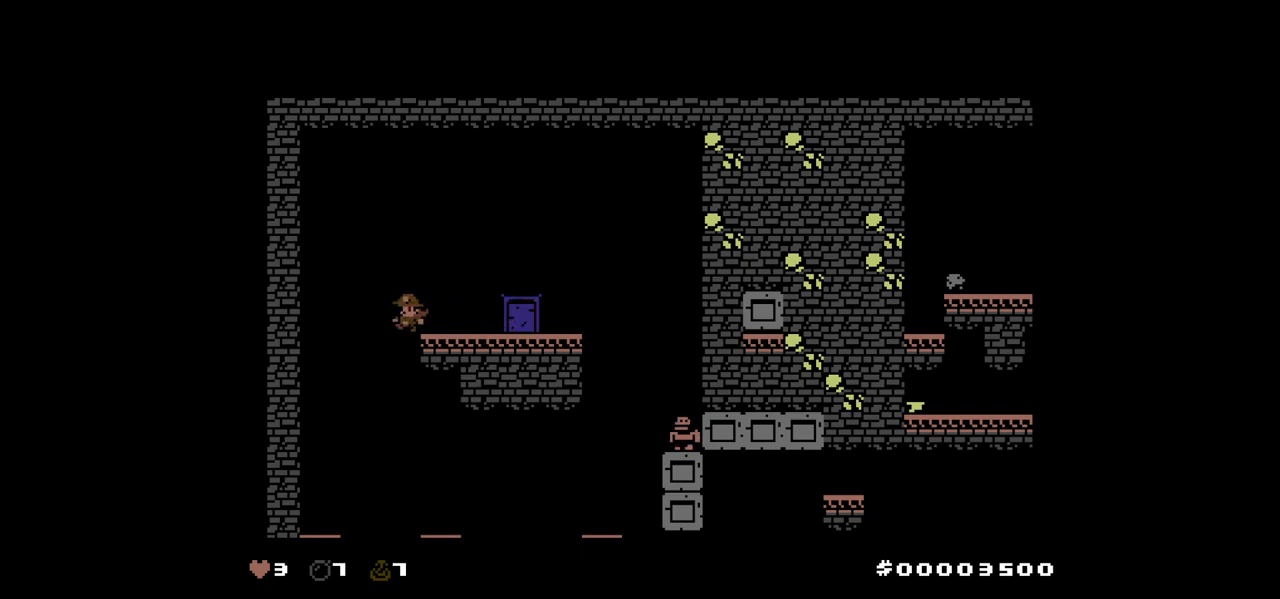
{"keys": ["right"], "events": [[367, "left", "up"], [500, "right", "down"]]}
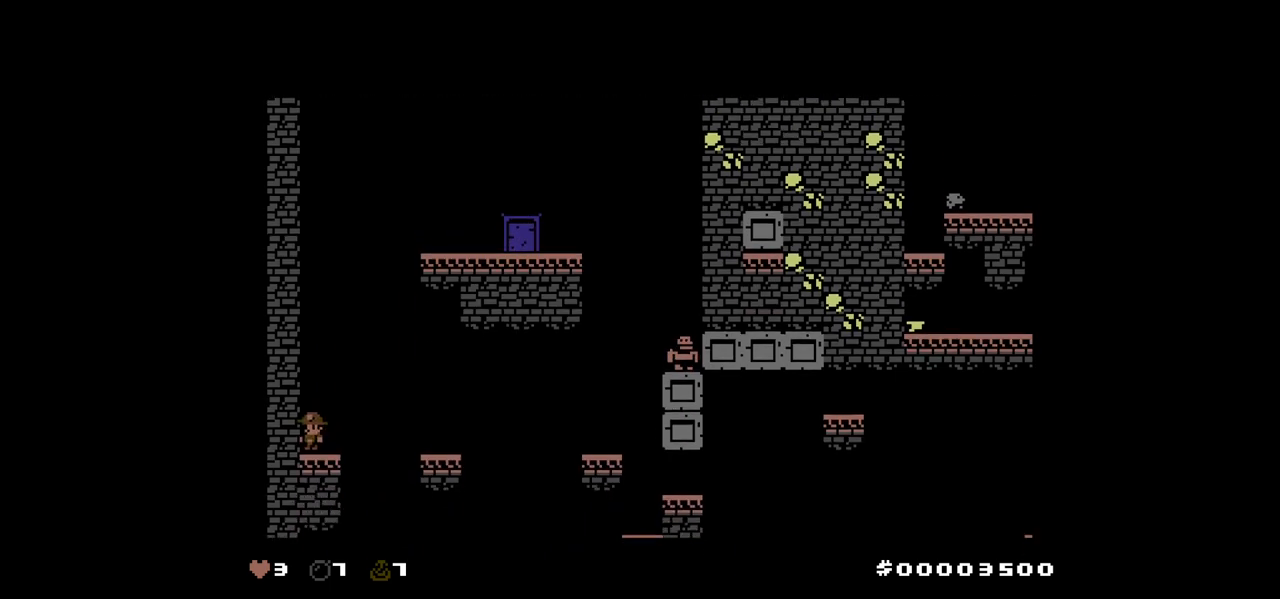
{"keys": [], "events": [[133, "up", "down"], [283, "up", "up"], [467, "right", "up"]]}
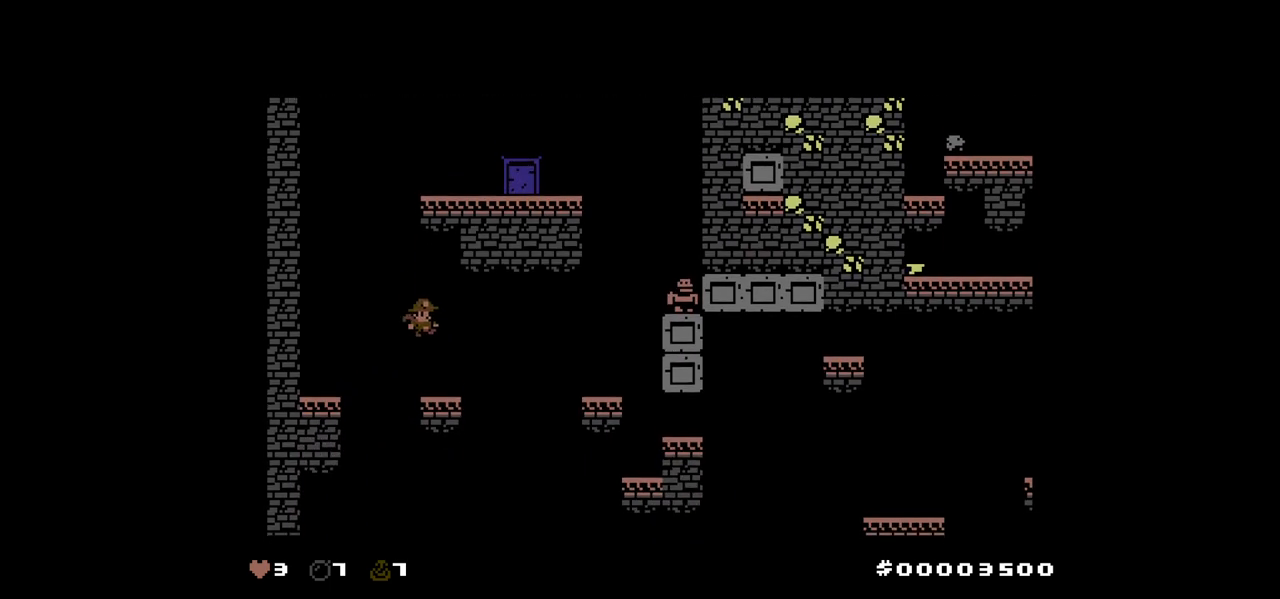
{"keys": ["up"], "events": [[117, "right", "down"], [433, "right", "up"], [483, "up", "down"]]}
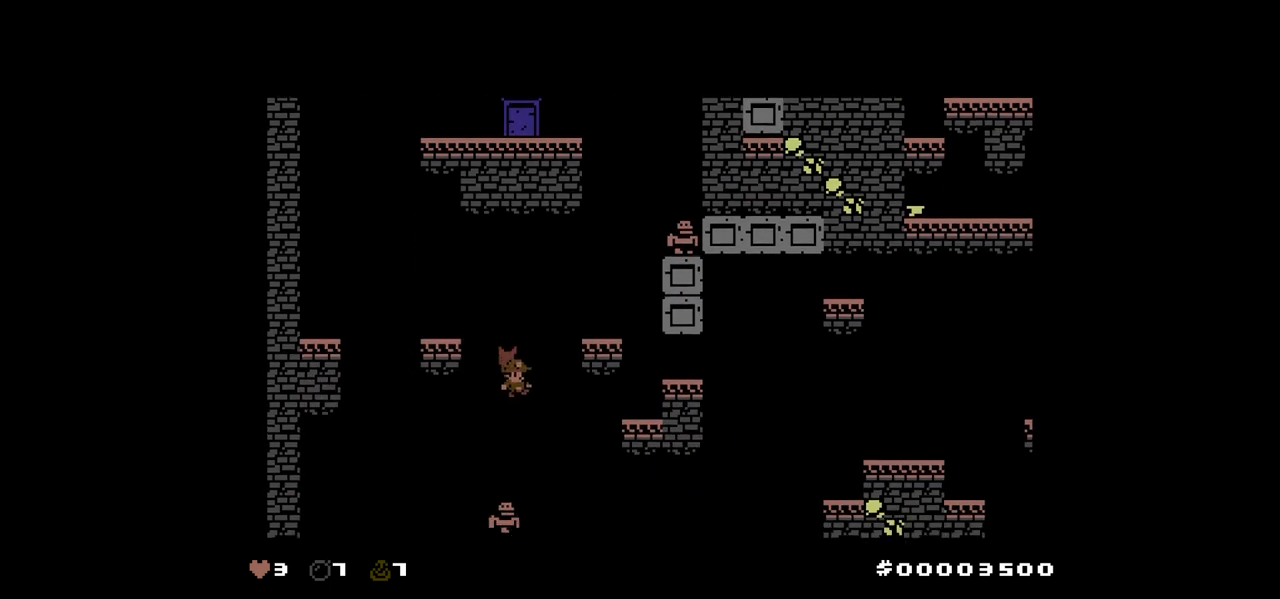
{"keys": ["up"], "events": [[33, "right", "down"], [83, "up", "up"], [183, "right", "up"], [450, "up", "down"]]}
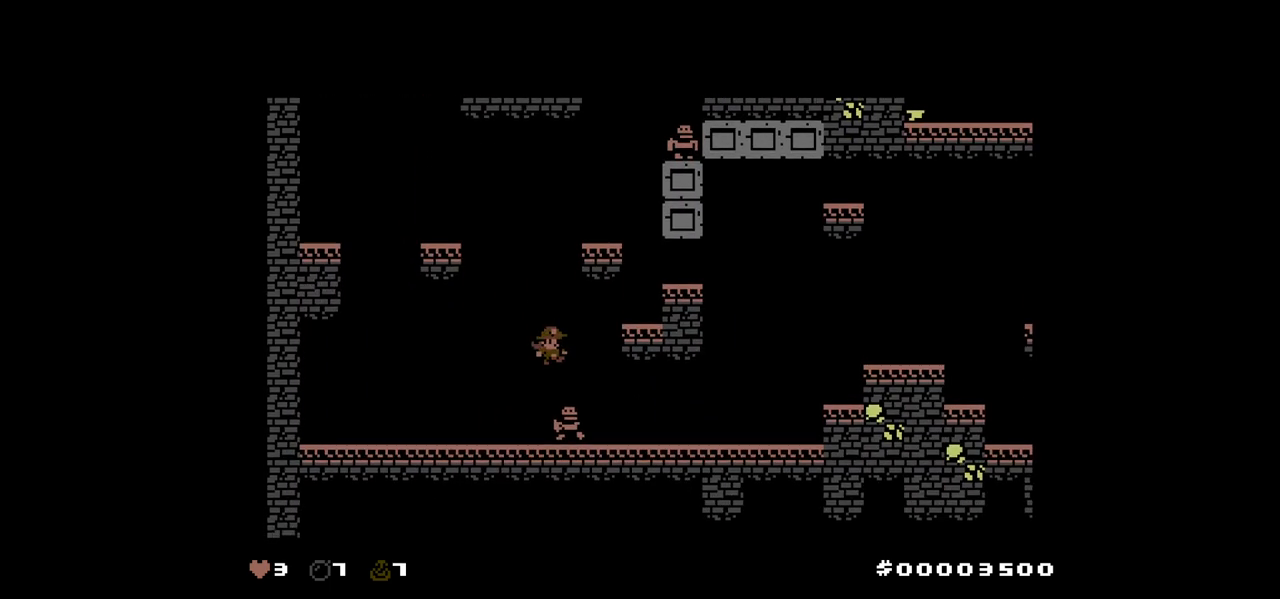
{"keys": [], "events": [[50, "right", "down"], [50, "up", "up"], [183, "right", "up"]]}
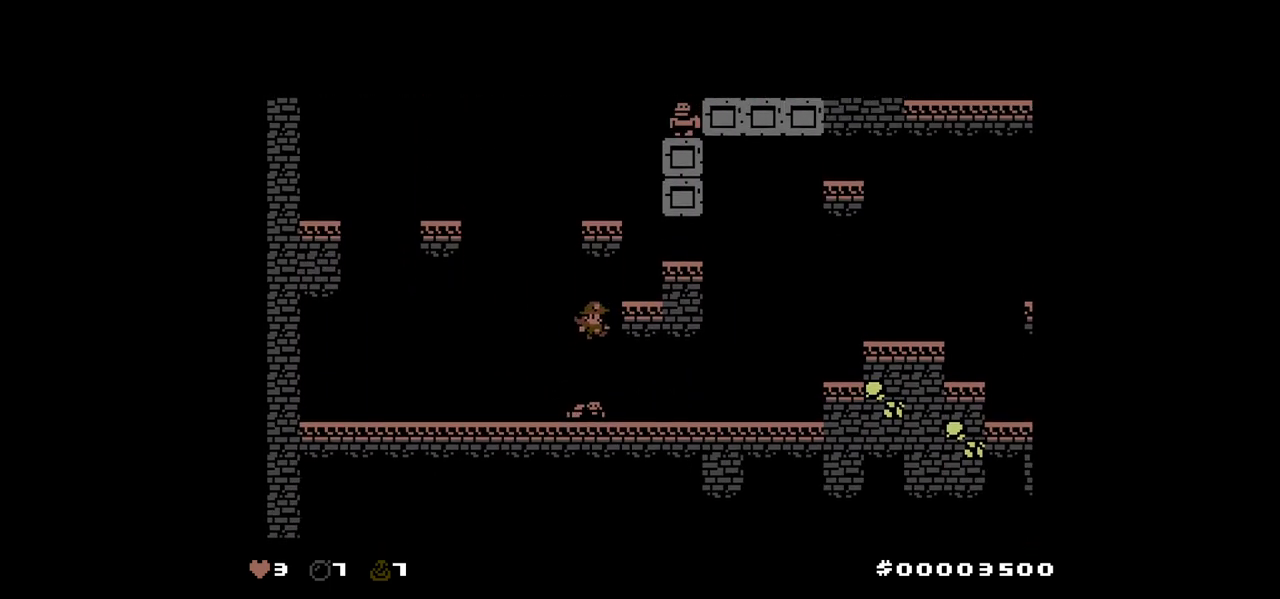
{"keys": [], "events": [[300, "down", "down"], [350, "down", "up"]]}
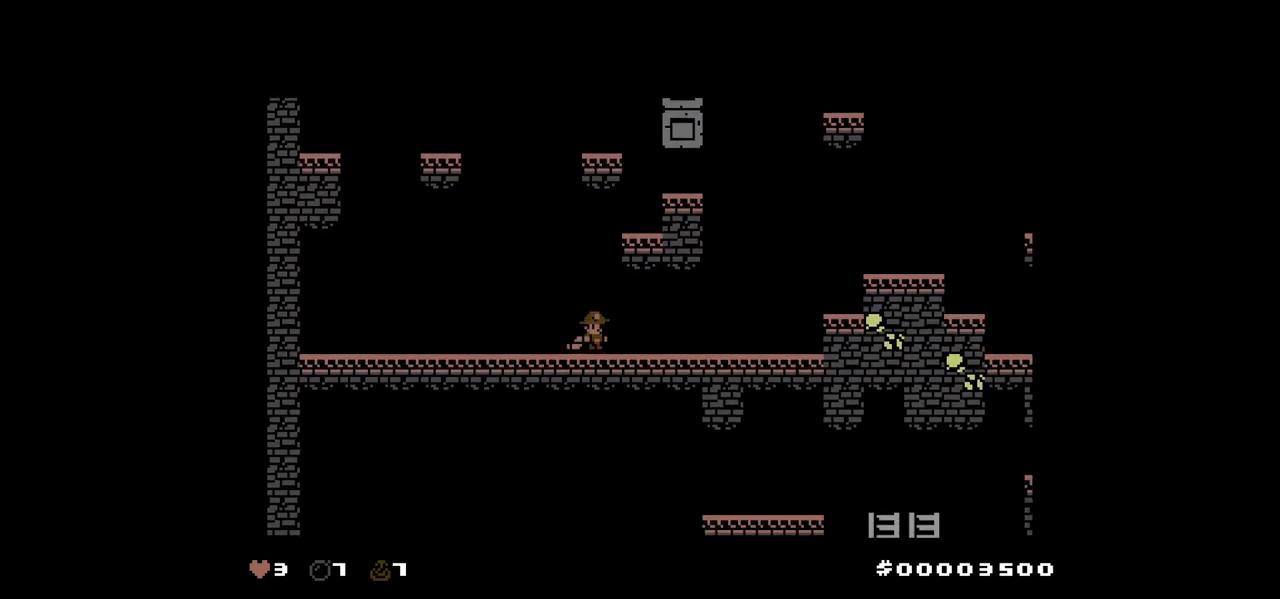
{"keys": [], "events": []}
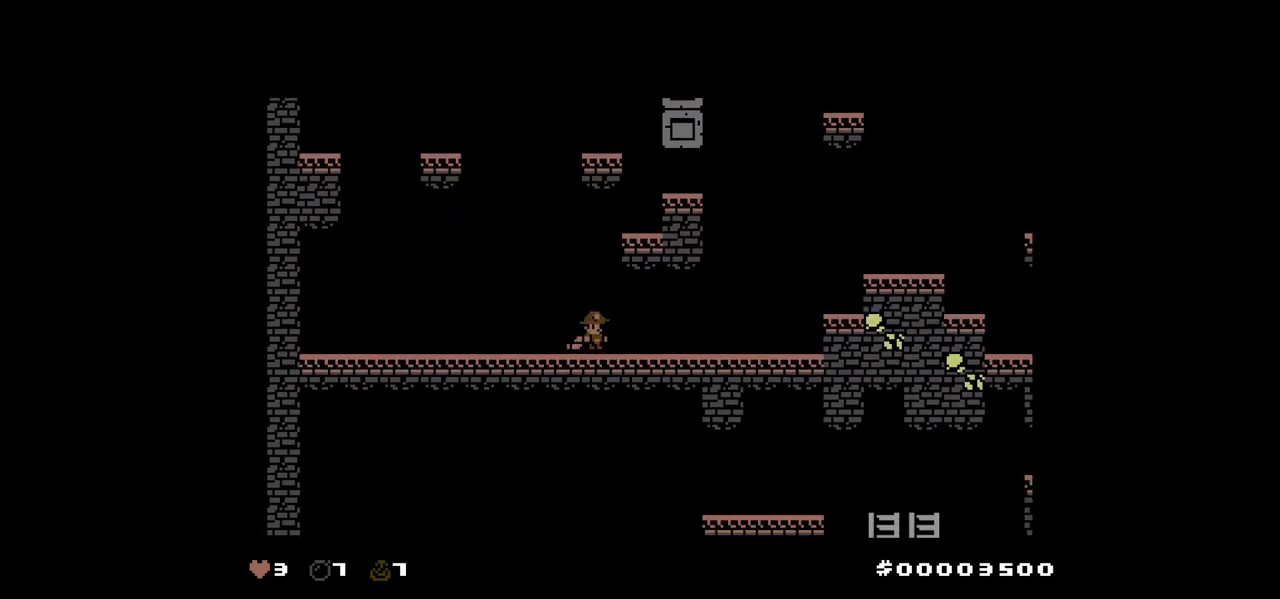
{"keys": [], "events": []}
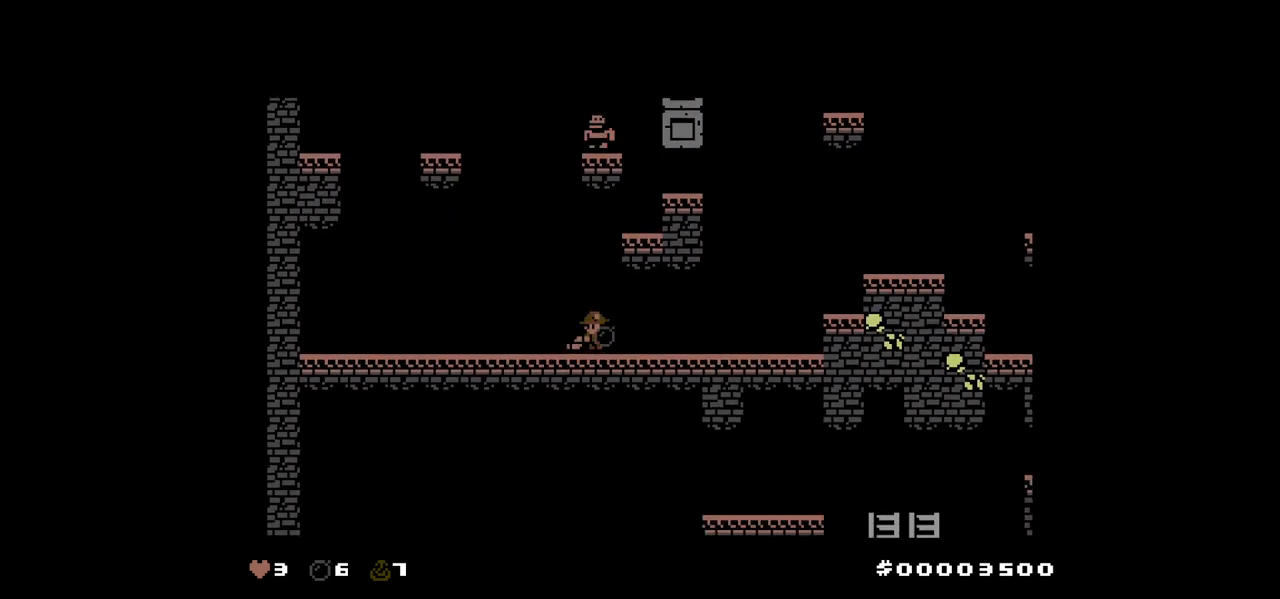
{"keys": ["down"], "events": [[300, "down", "down"]]}
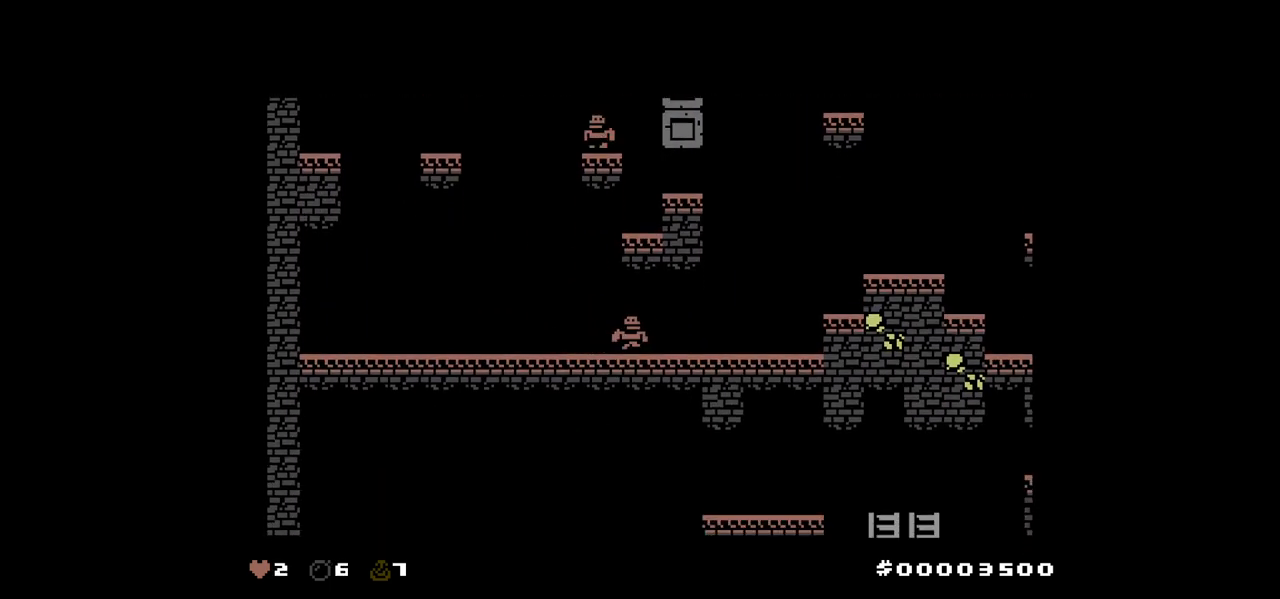
{"keys": ["down"], "events": []}
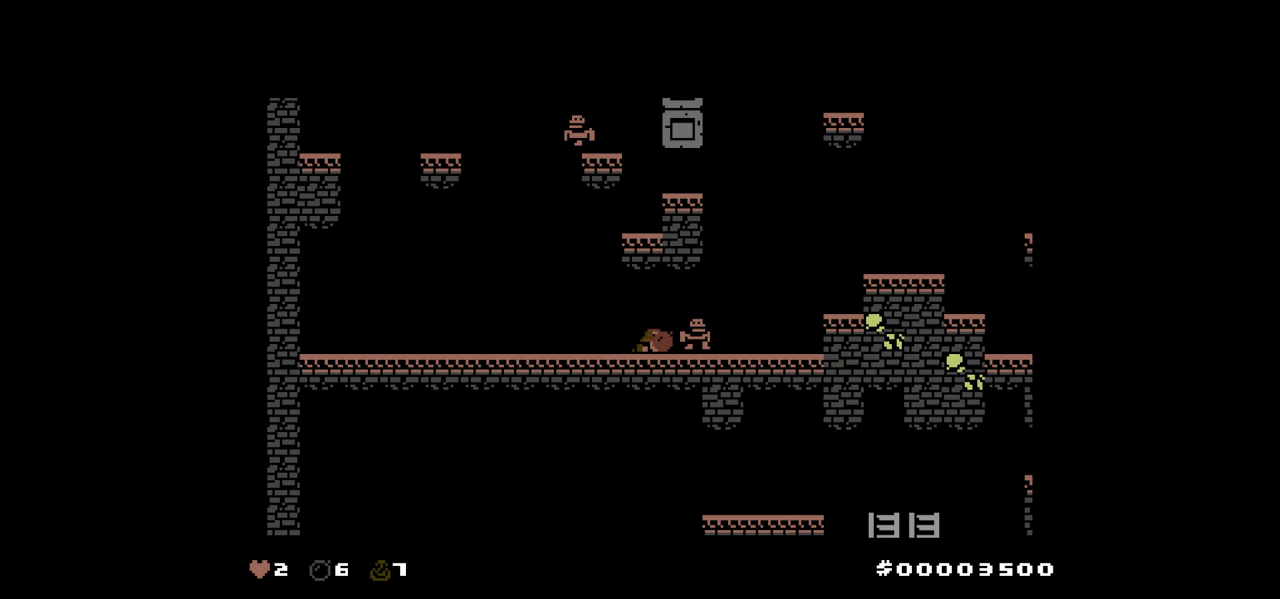
{"keys": ["left"], "events": [[417, "down", "up"], [467, "left", "down"]]}
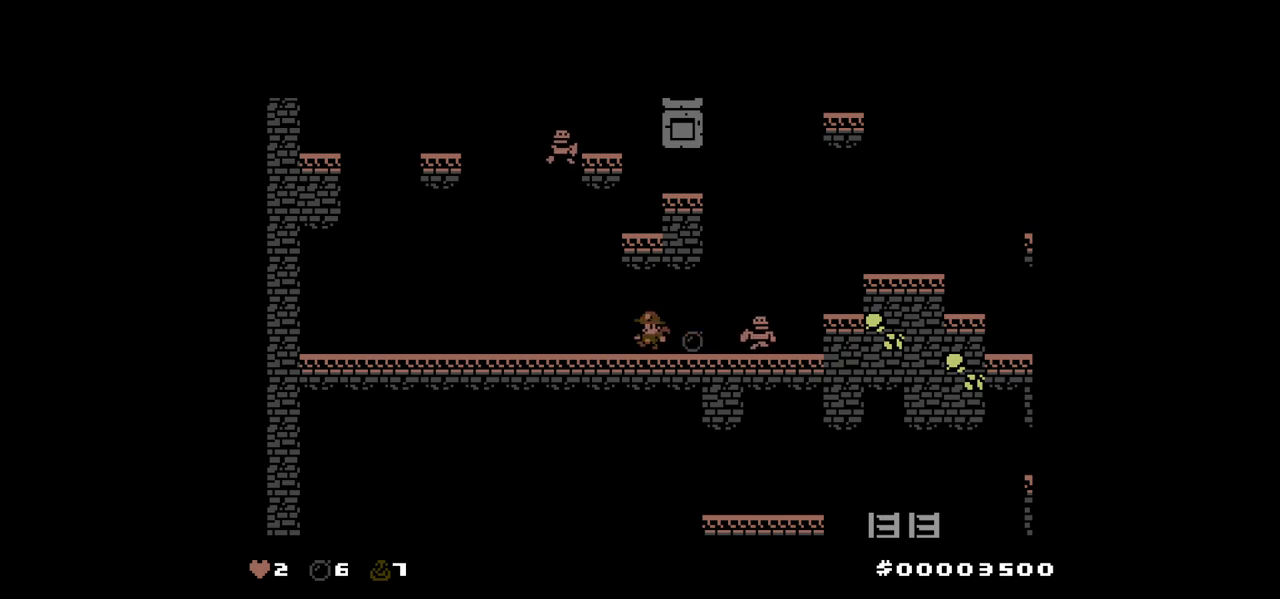
{"keys": ["left"], "events": []}
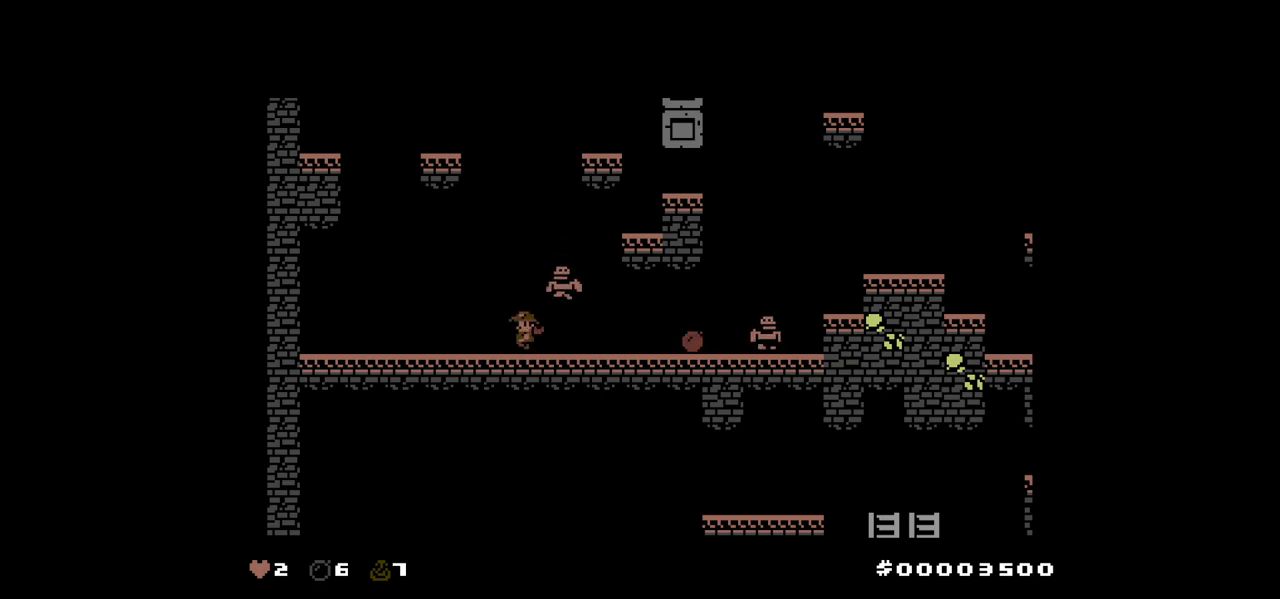
{"keys": ["right"], "events": [[33, "up", "down"], [167, "up", "up"], [467, "left", "up"], [500, "right", "down"]]}